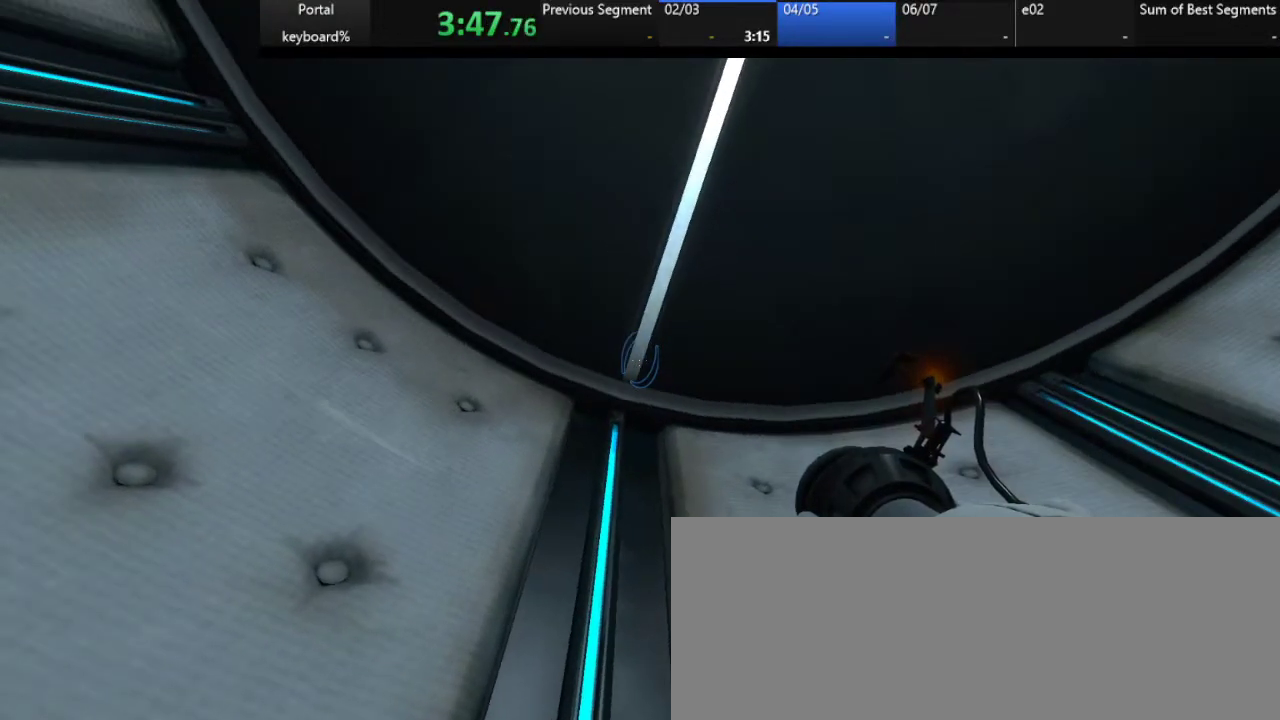
Gameplay with keyboard; each line is a JSON object with the keys held at the frame after it. "events" lists presses ("down") and releases ("up") of ".", "/", "0", "1", "2", "3", "4", "5", "6", "7", "8", "9", "a", "alt_l", "alt_r", "b", "backslash", "backspace", "c", "caps_lock", "comma", "ctrl_l", "ctrl_r", "d", "down", "e", "equals", "escape", "f", "f1", "f10", "f11", "f12", "f2", "f3", "f4", "f5", "f6", "f7", "f8", "f9", "g", "h", "i", "j", "k", "l", "lbracket", "left", "m", "minus", "n", "o", "p", "q", "quote", "r", "rbracket", "return", "right", "s", "semicolon", "shift_l", "shift_r", "space", "super", "t", "tab", "tilde", "u", "up", "v", "w", "x", "y" and "z" between this image and that frame as [ms after this image, input, new state], when the widget could be followed in between. No other keys are recorded. Mouse input is not recorded.
{"keys": [], "events": [[317, "left", "down"], [367, "left", "up"]]}
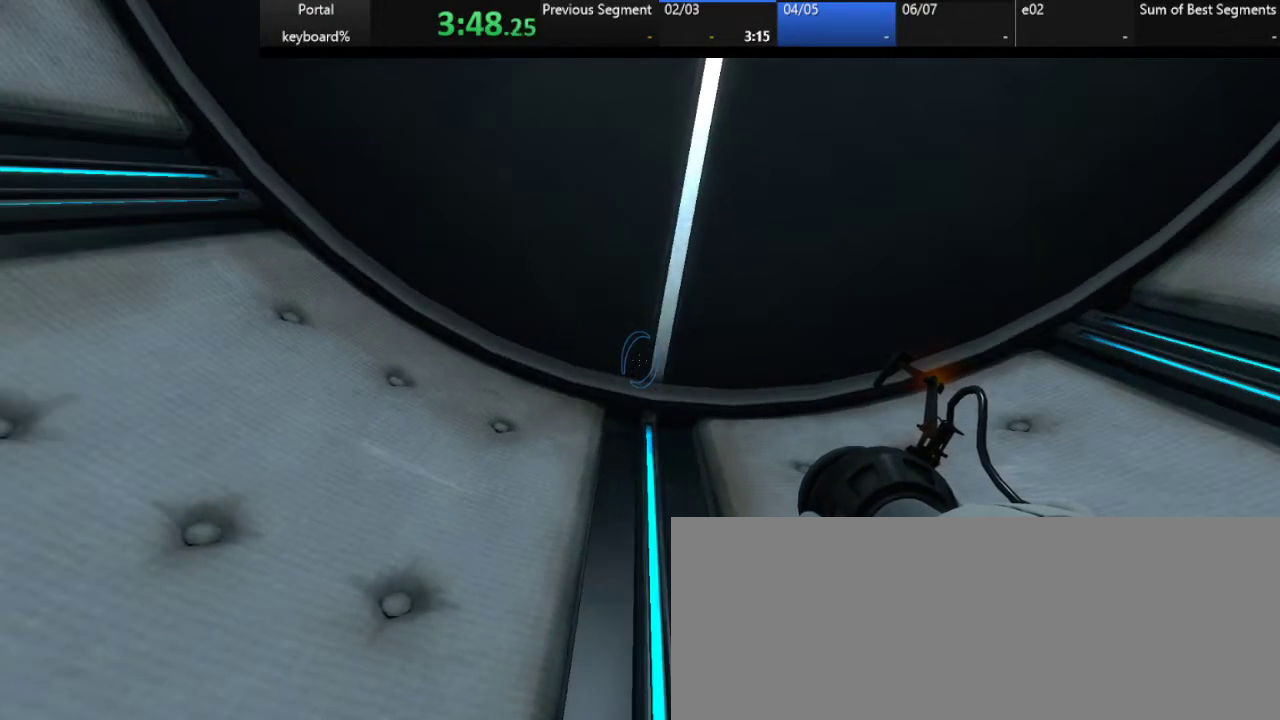
{"keys": [], "events": []}
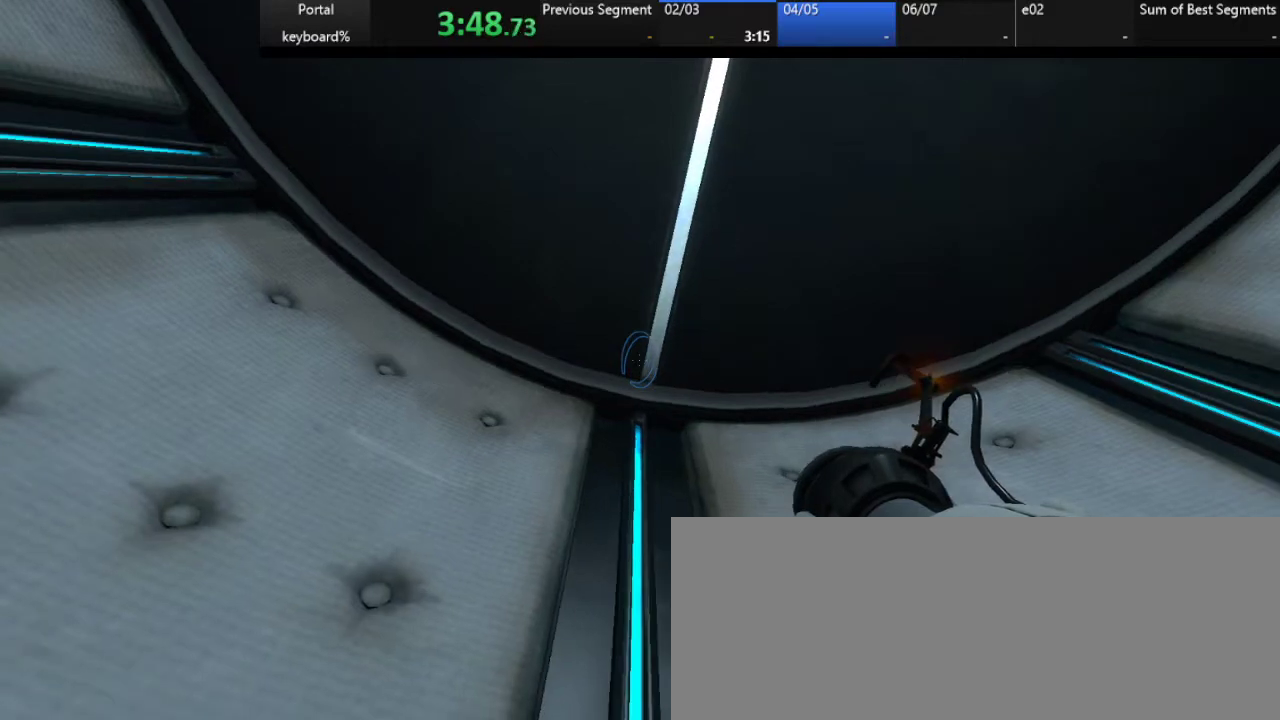
{"keys": [], "events": [[17, "right", "down"], [67, "right", "up"]]}
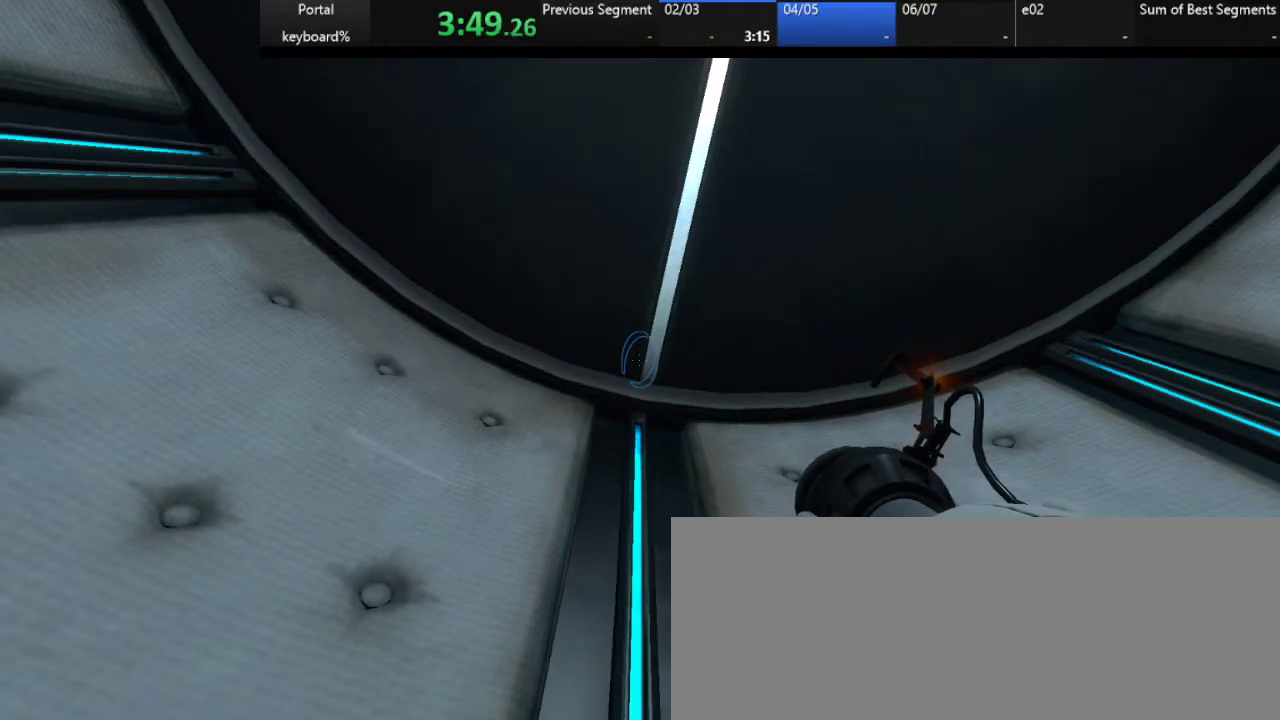
{"keys": [], "events": []}
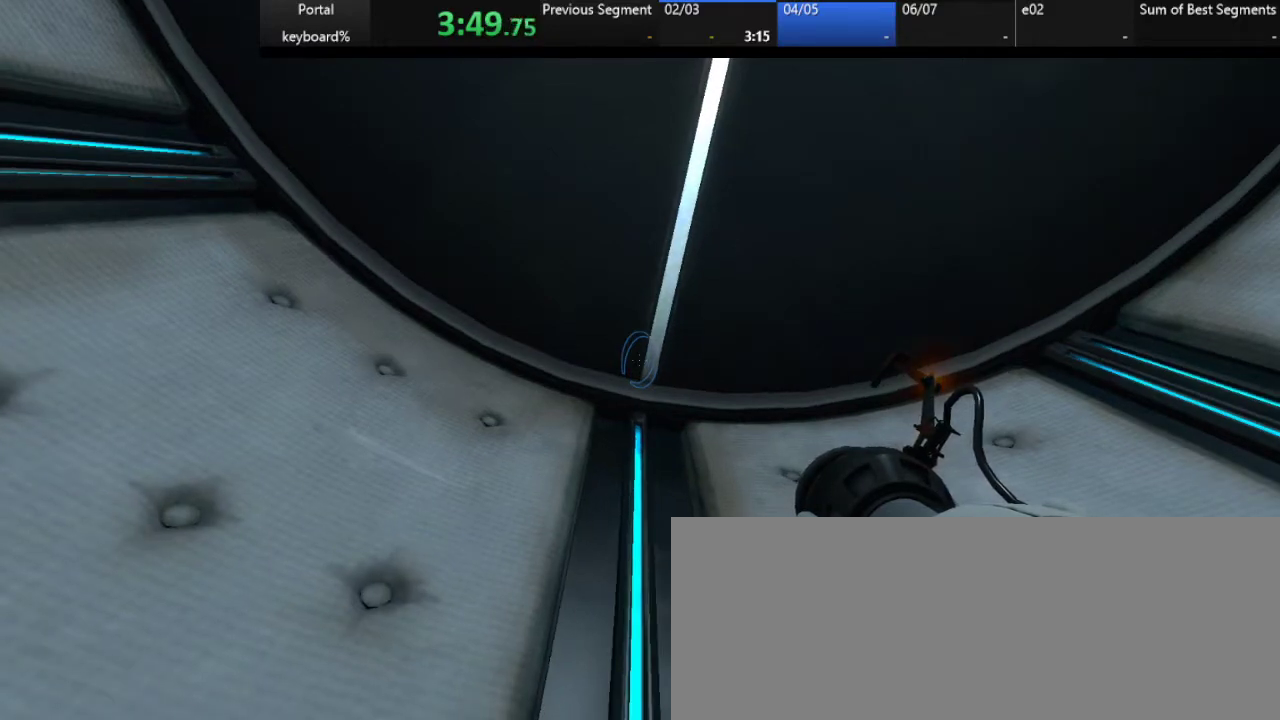
{"keys": [], "events": []}
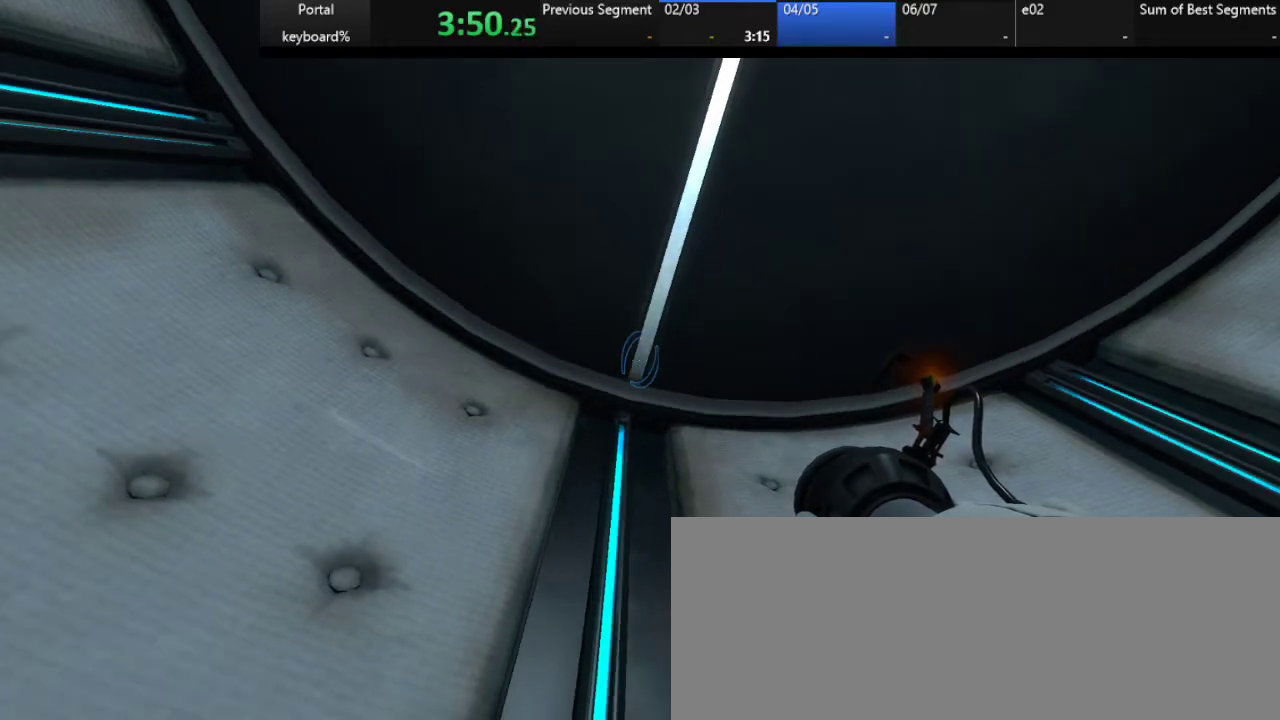
{"keys": [], "events": []}
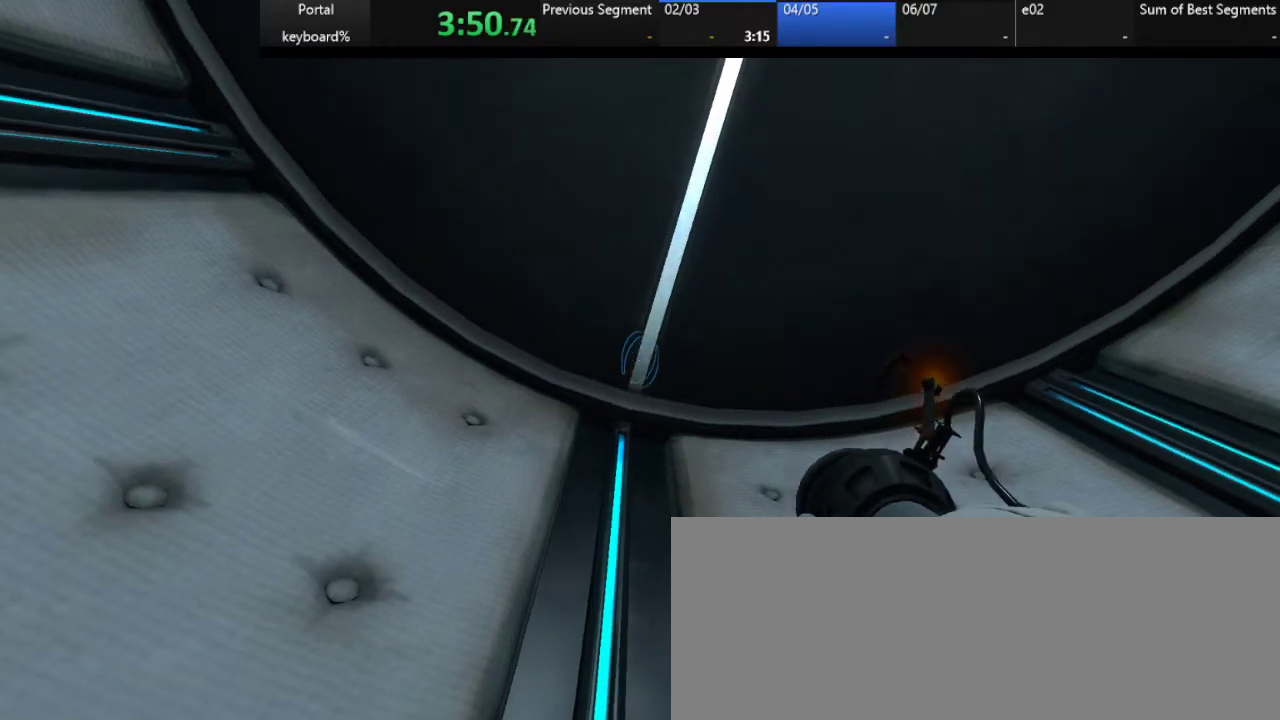
{"keys": [], "events": [[17, "up", "down"], [67, "up", "up"]]}
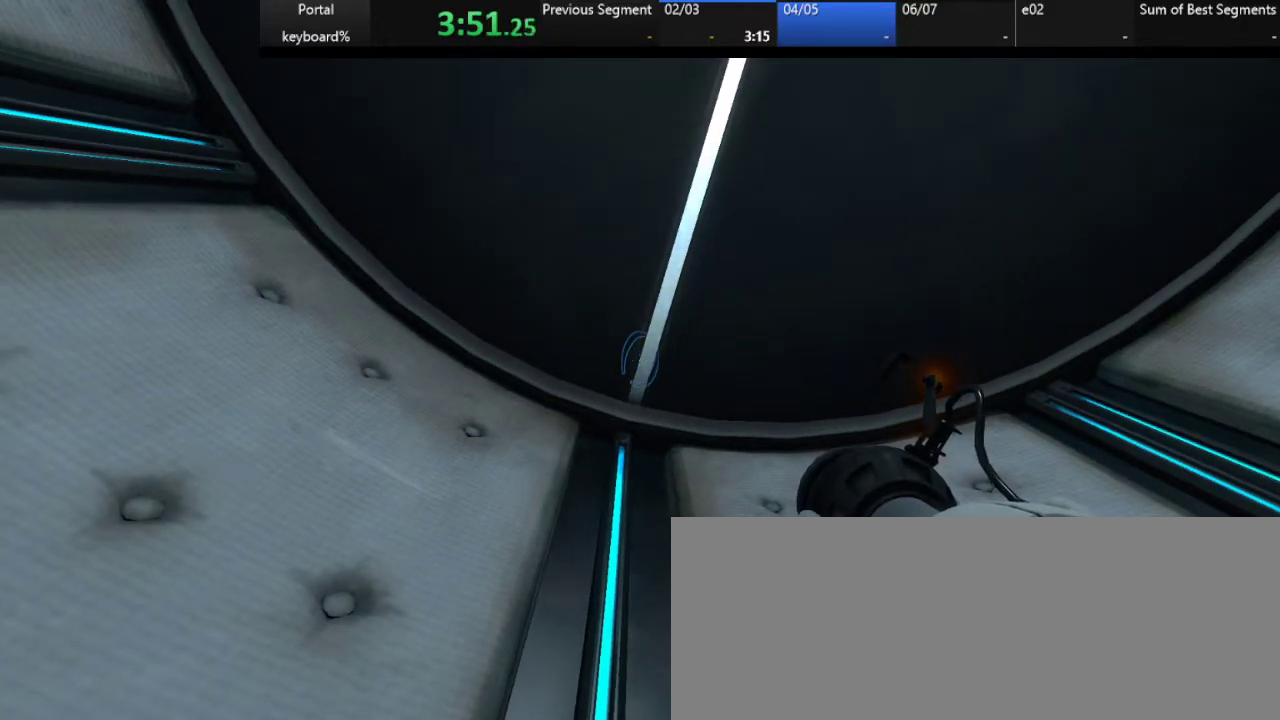
{"keys": [], "events": [[150, "down", "down"], [200, "down", "up"]]}
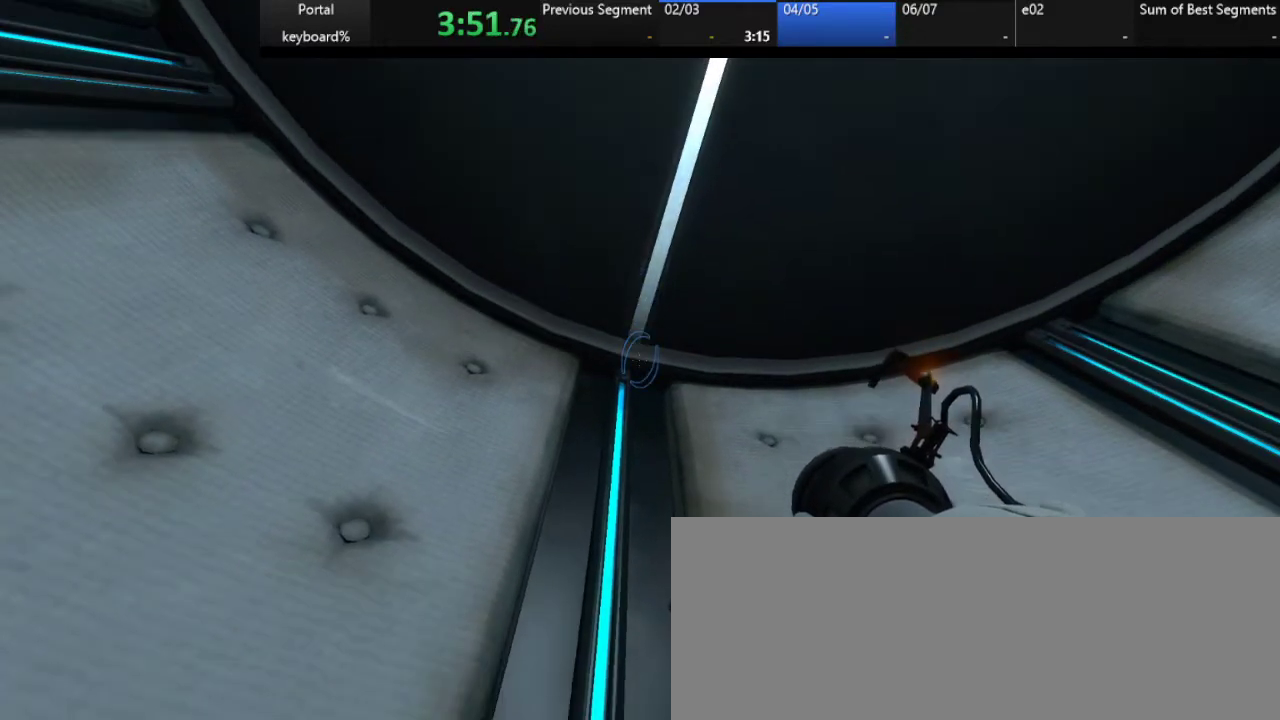
{"keys": [], "events": [[50, "up", "down"], [100, "up", "up"], [450, "down", "down"], [500, "down", "up"]]}
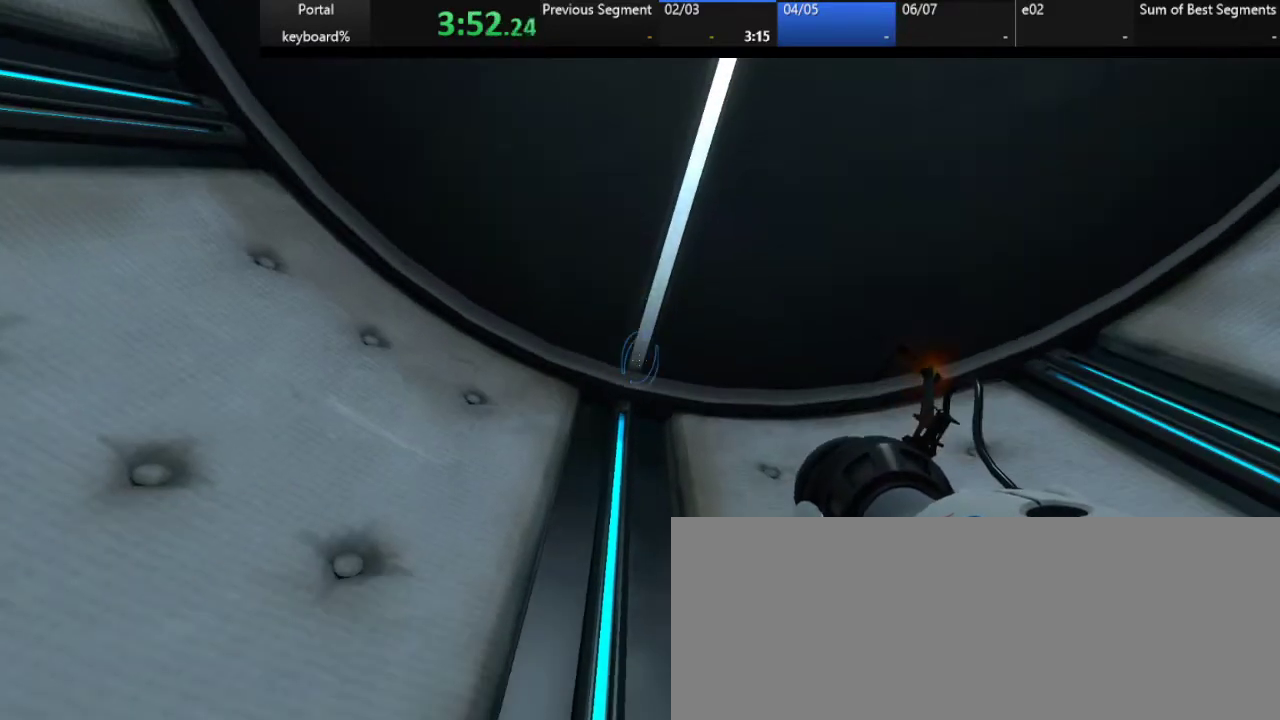
{"keys": [], "events": [[400, "up", "down"], [450, "up", "up"]]}
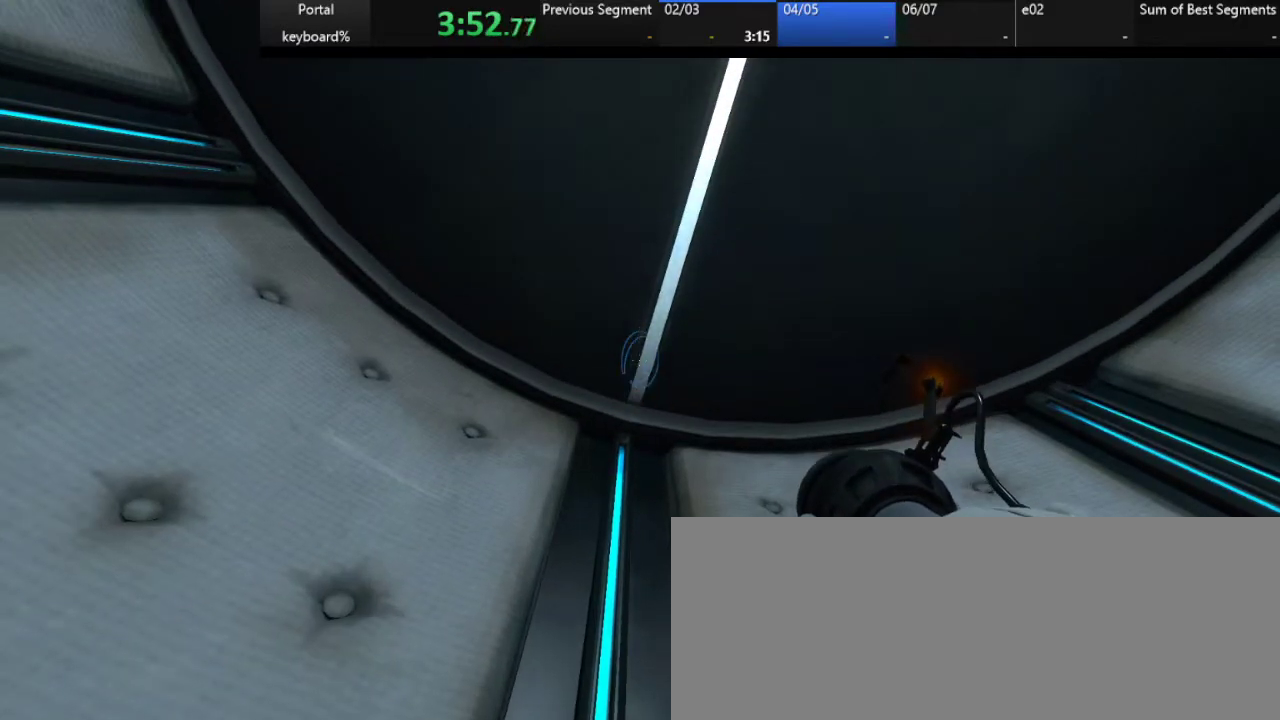
{"keys": [], "events": []}
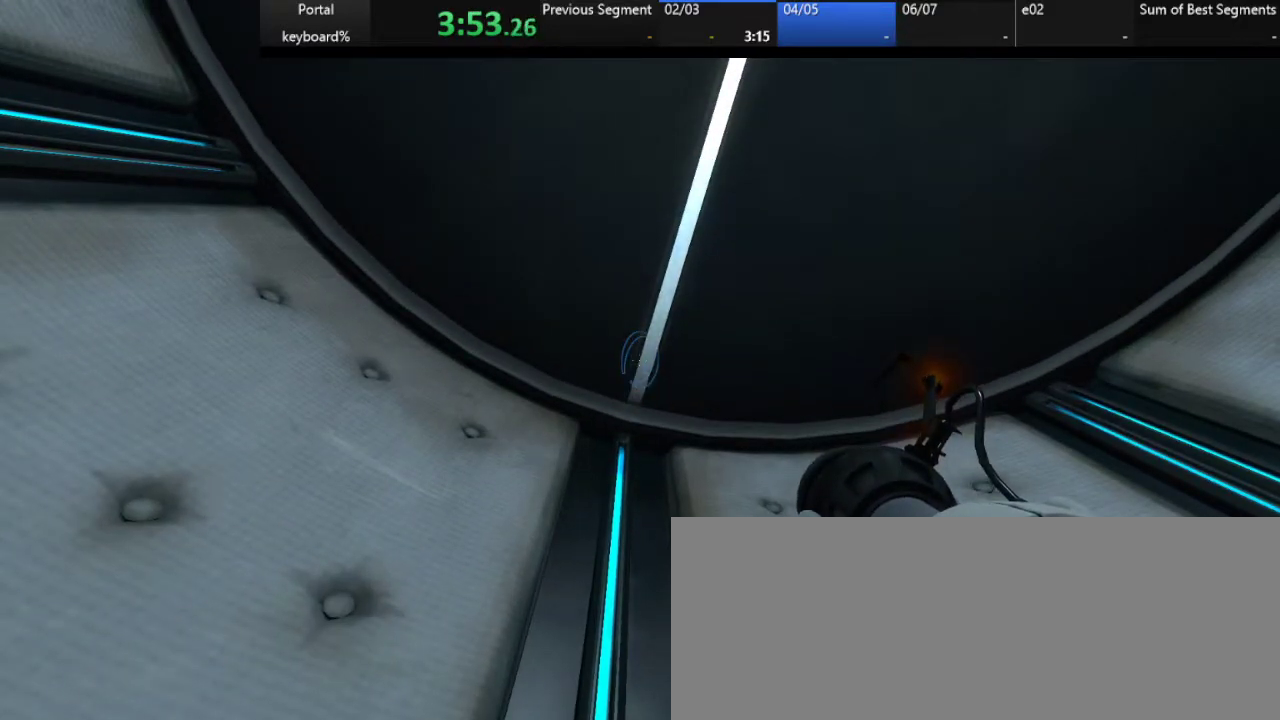
{"keys": [], "events": [[50, "down", "down"], [100, "down", "up"]]}
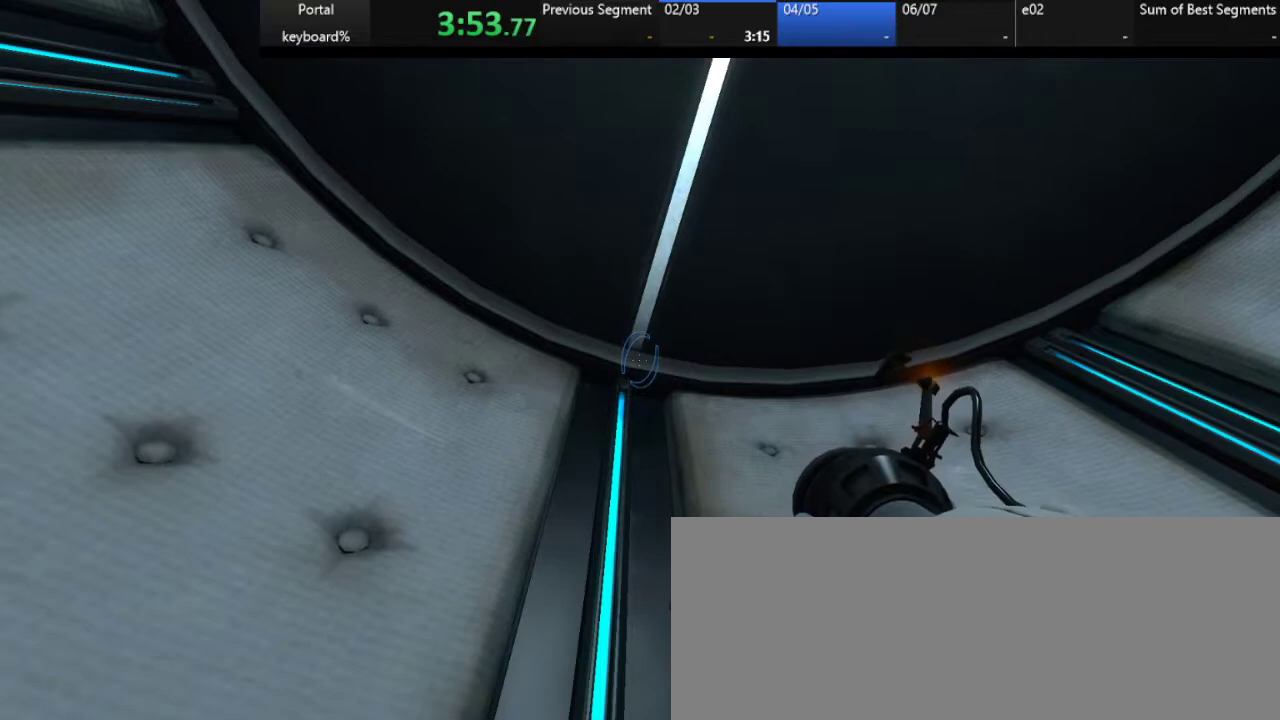
{"keys": [], "events": [[117, "up", "down"], [167, "up", "up"]]}
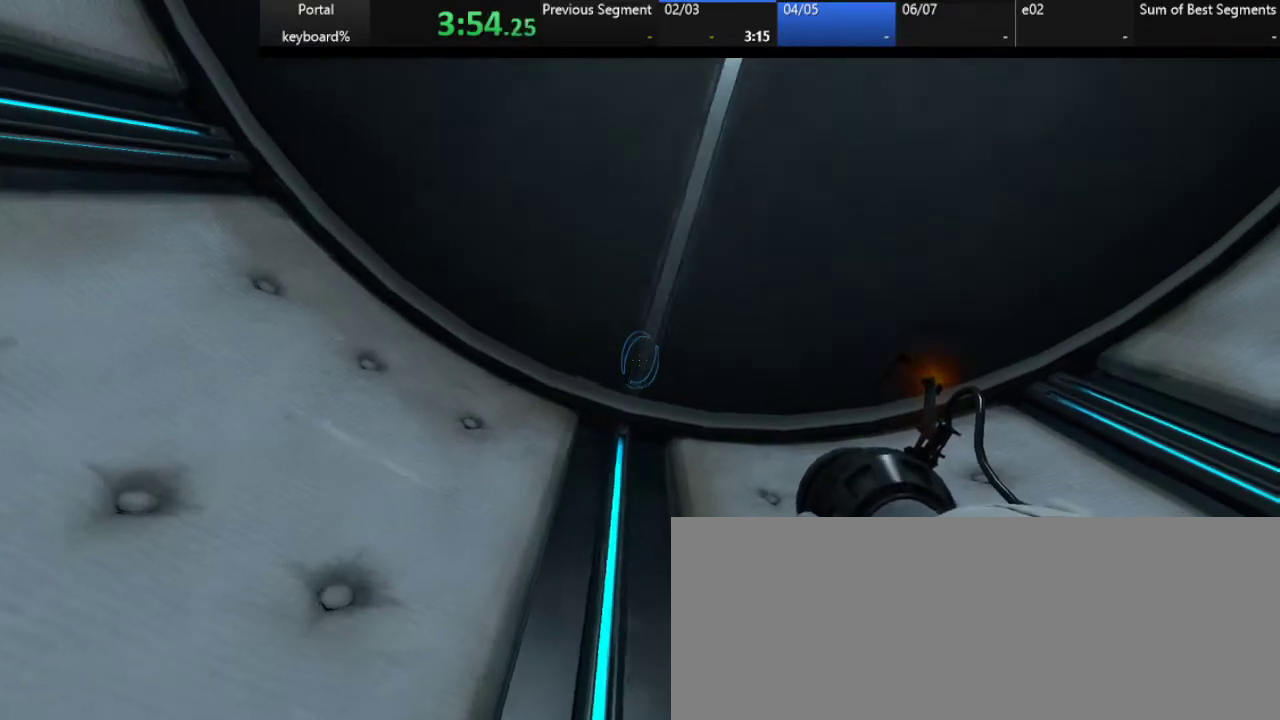
{"keys": [], "events": []}
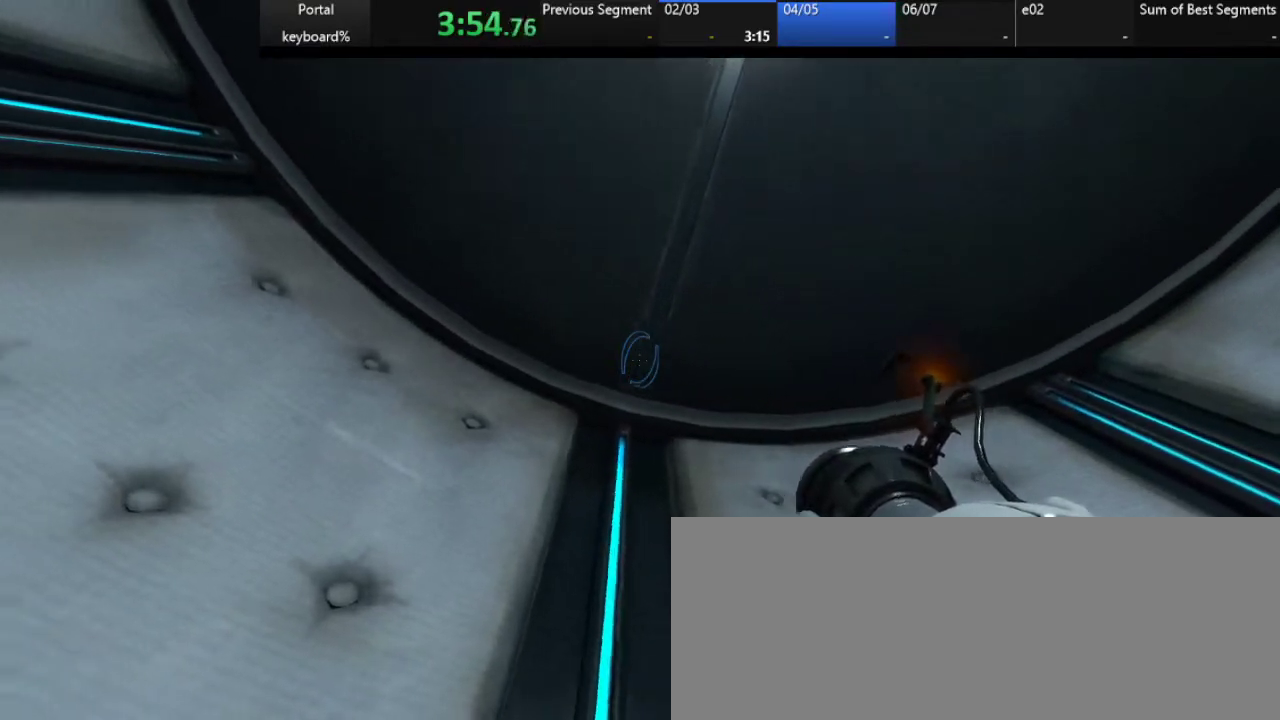
{"keys": [], "events": []}
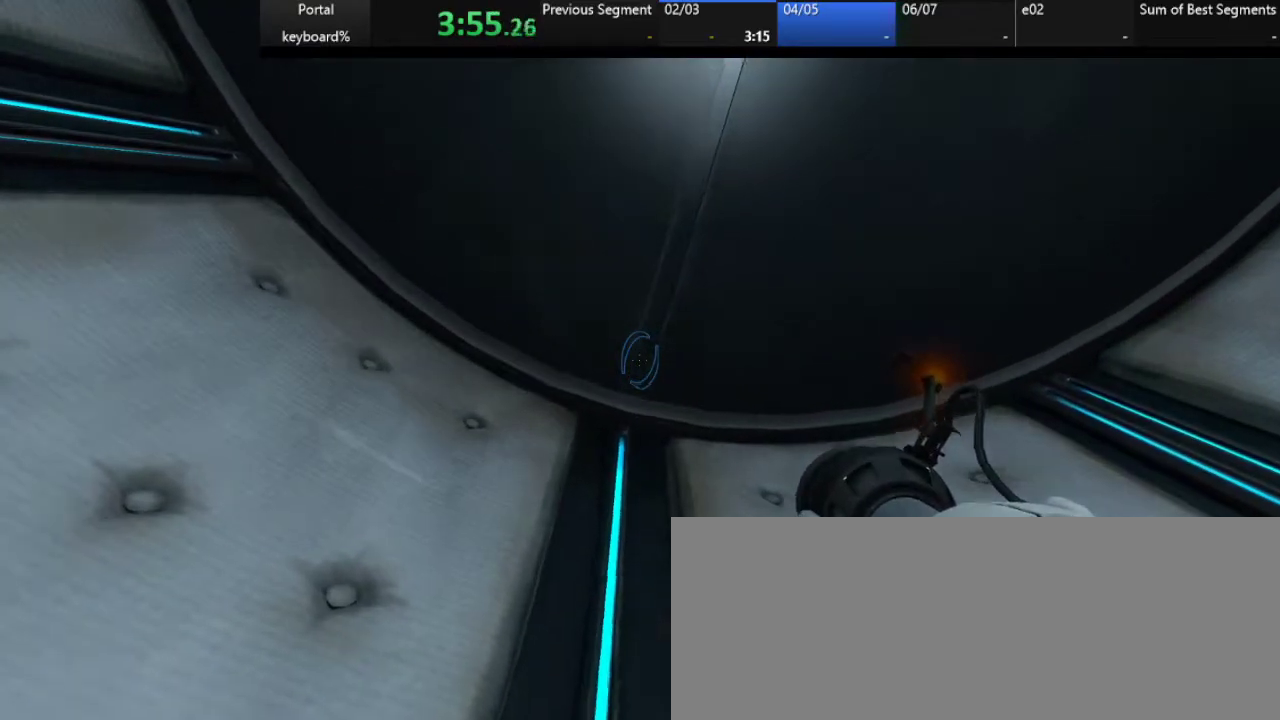
{"keys": [], "events": [[150, "right", "down"], [200, "right", "up"]]}
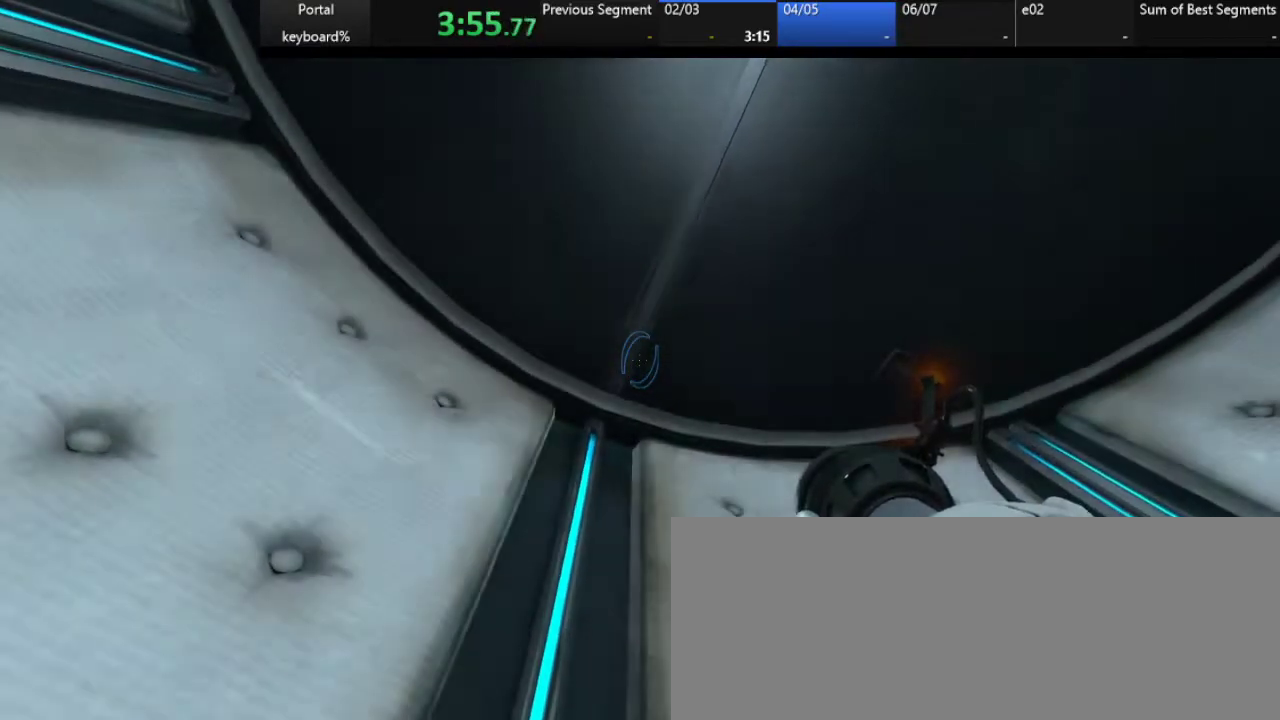
{"keys": [], "events": [[167, "left", "down"], [217, "left", "up"]]}
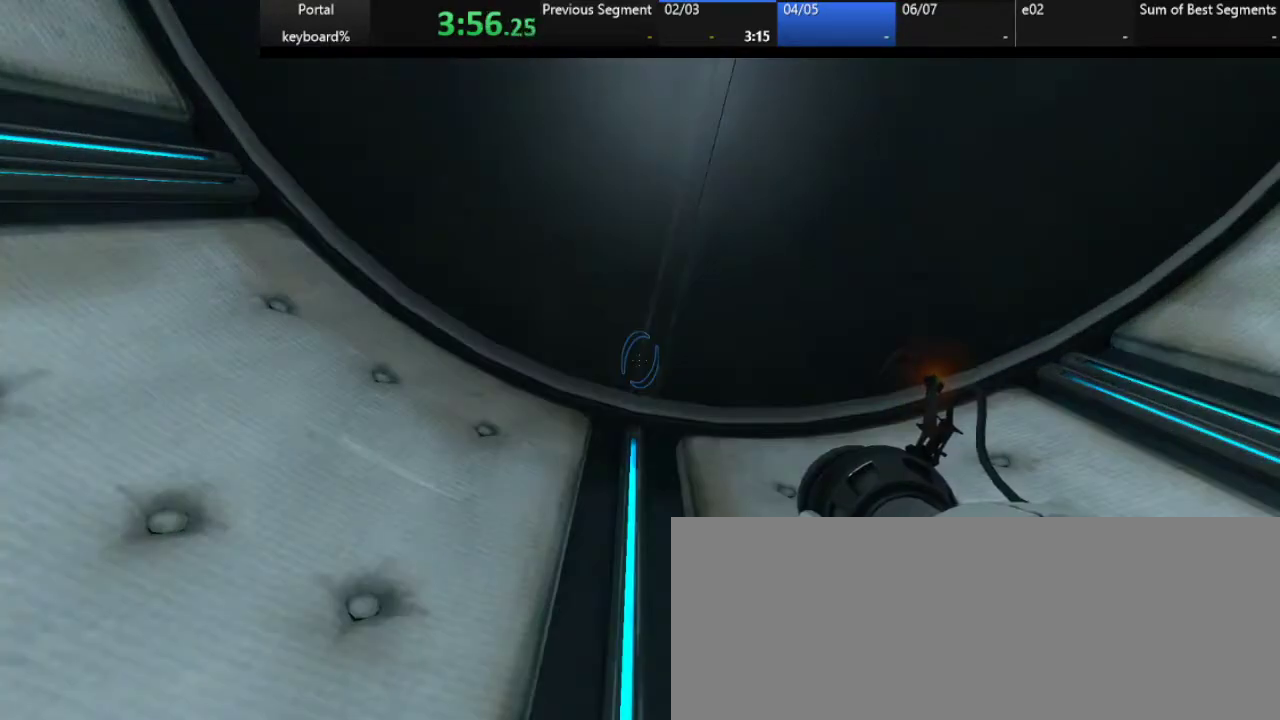
{"keys": [], "events": []}
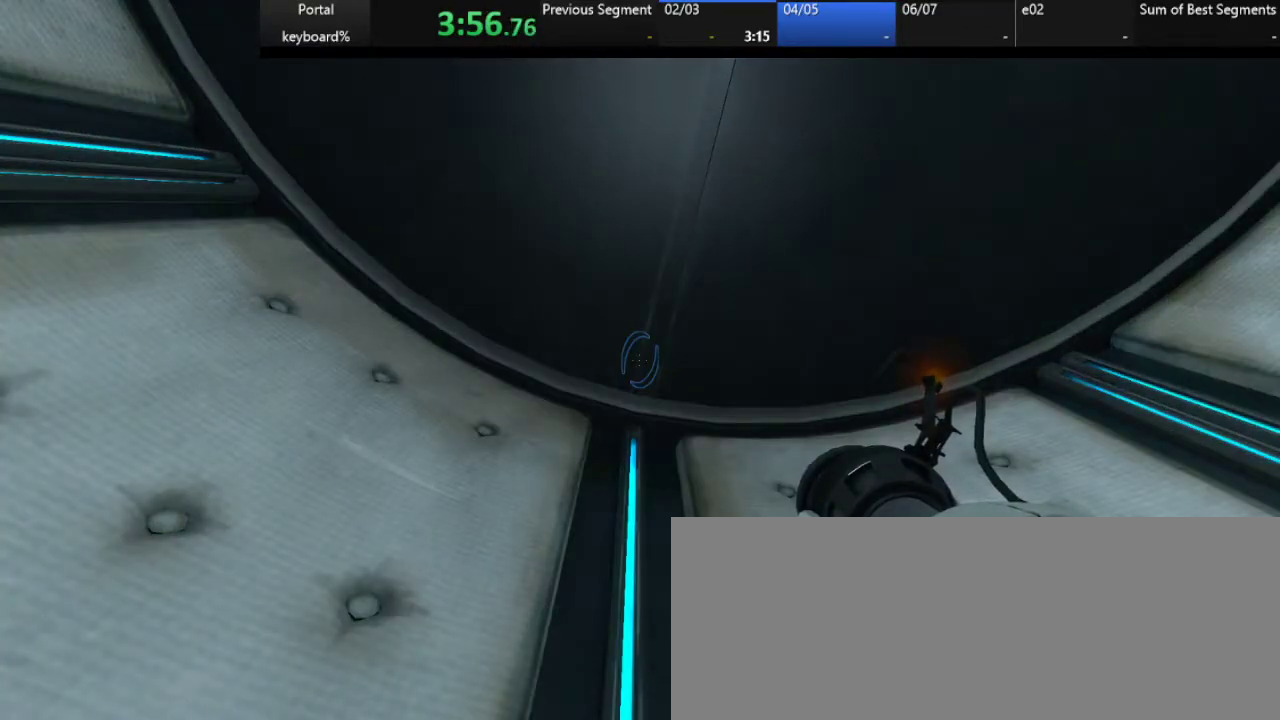
{"keys": [], "events": [[117, "right", "down"], [200, "right", "up"]]}
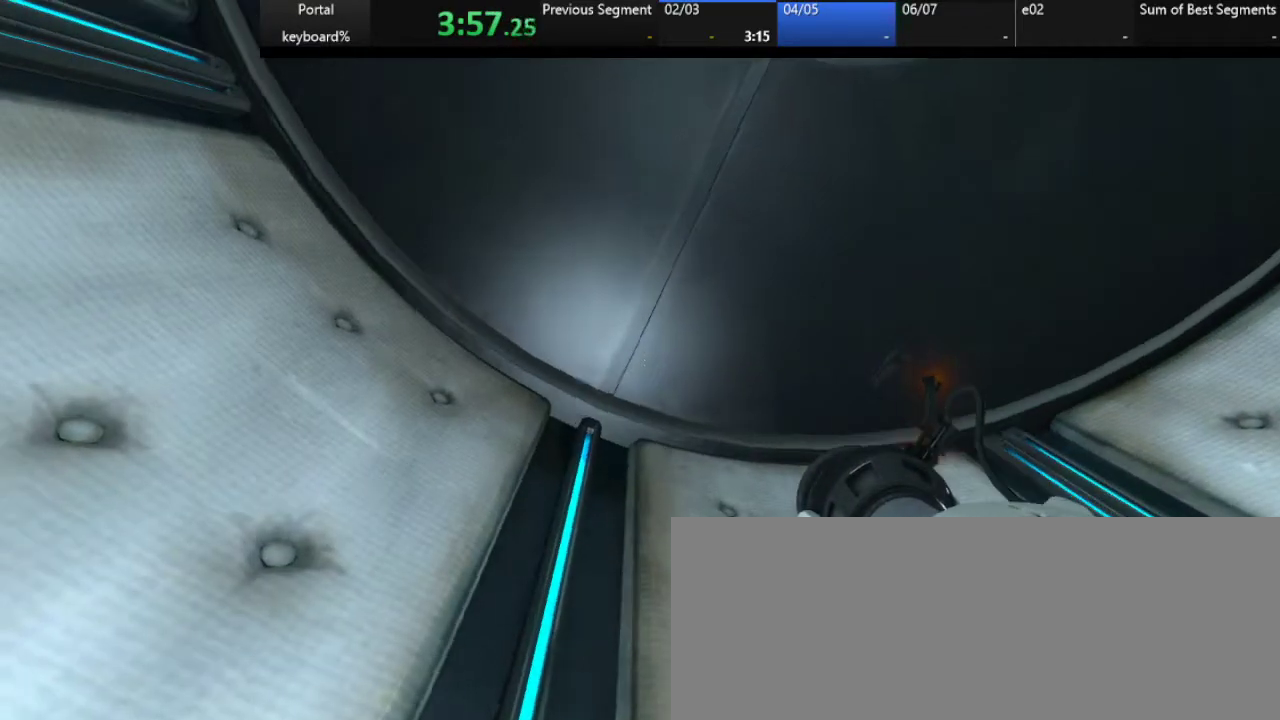
{"keys": [], "events": [[17, "left", "down"], [67, "left", "up"], [417, "left", "down"], [467, "left", "up"]]}
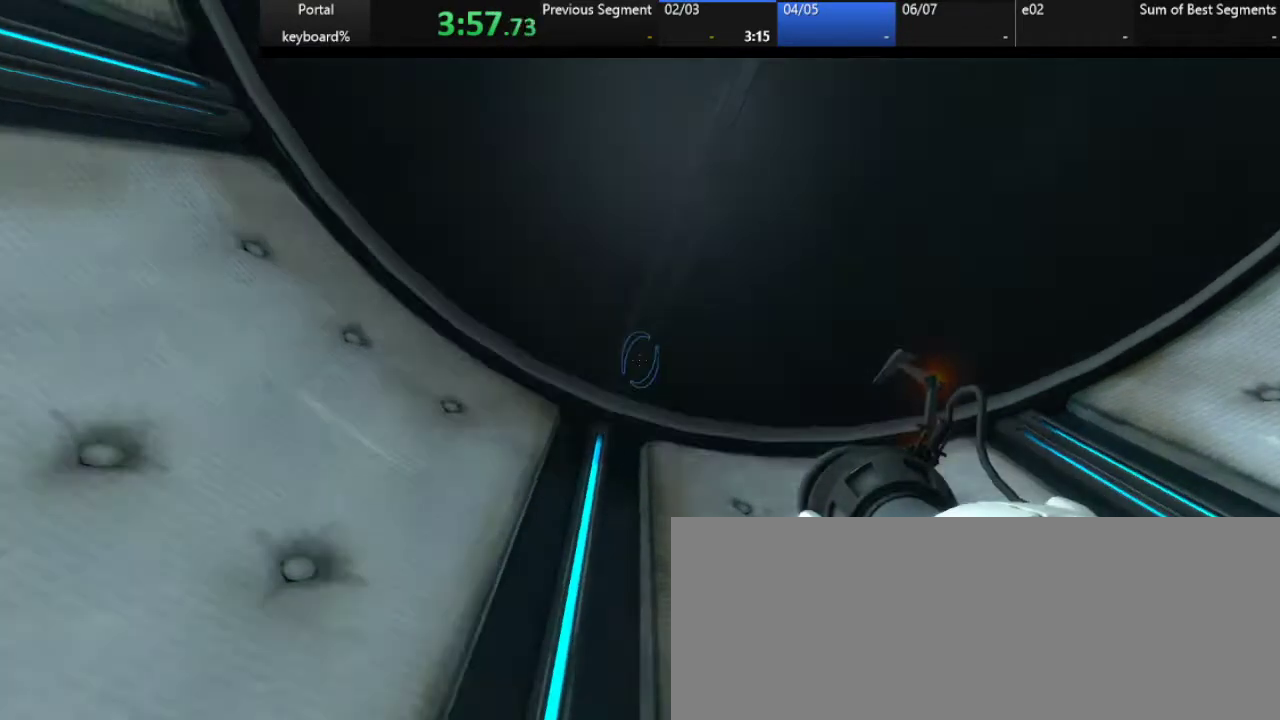
{"keys": [], "events": [[250, "left", "down"], [300, "left", "up"]]}
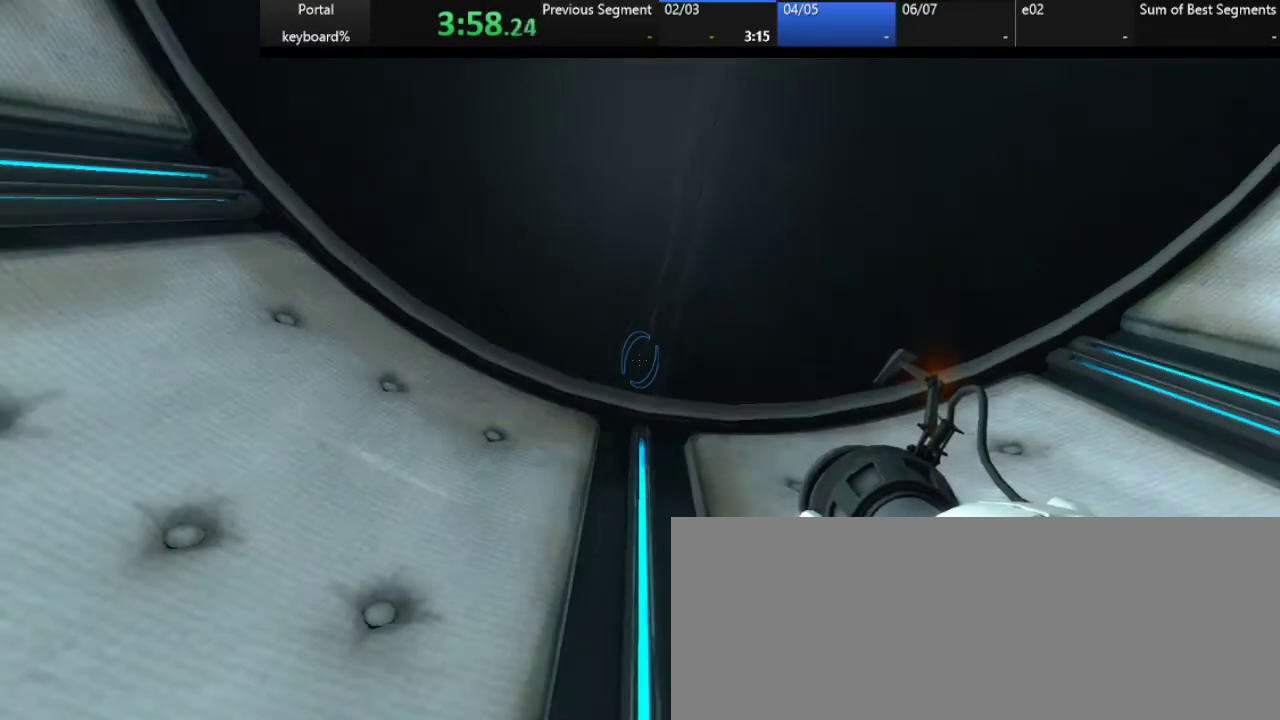
{"keys": ["left"], "events": [[483, "left", "down"]]}
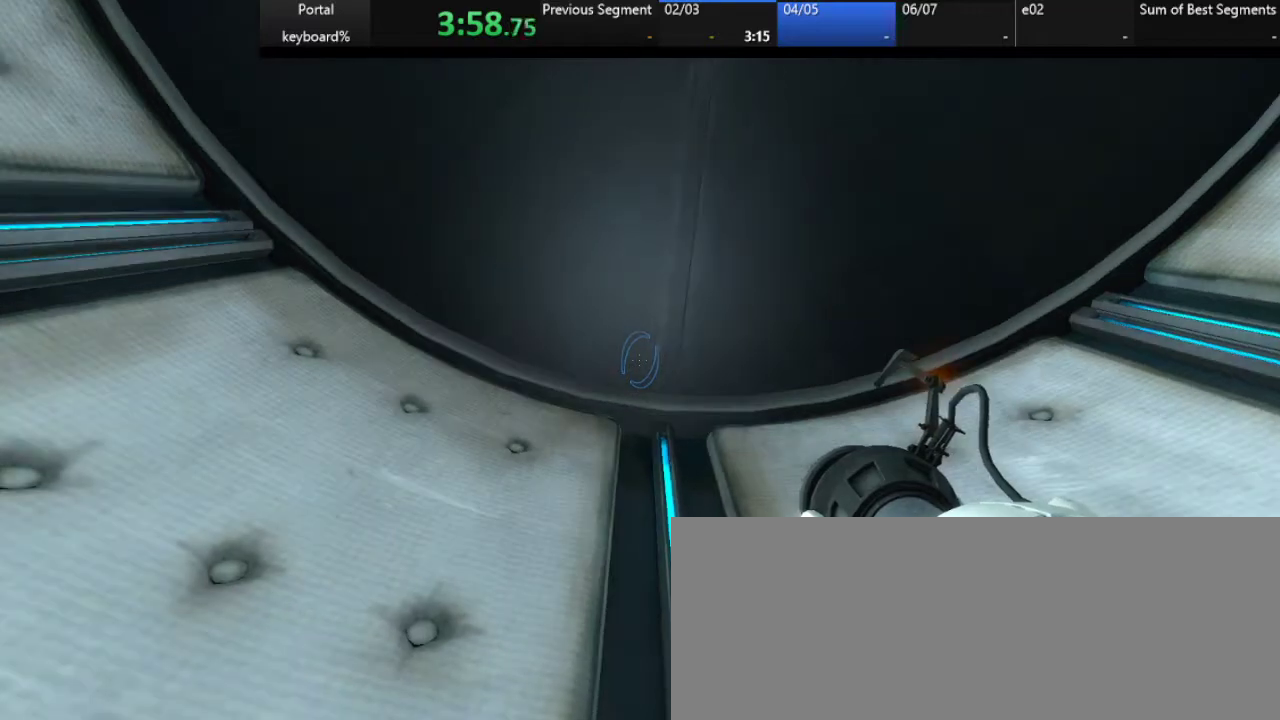
{"keys": [], "events": [[33, "left", "up"], [283, "right", "down"], [367, "right", "up"]]}
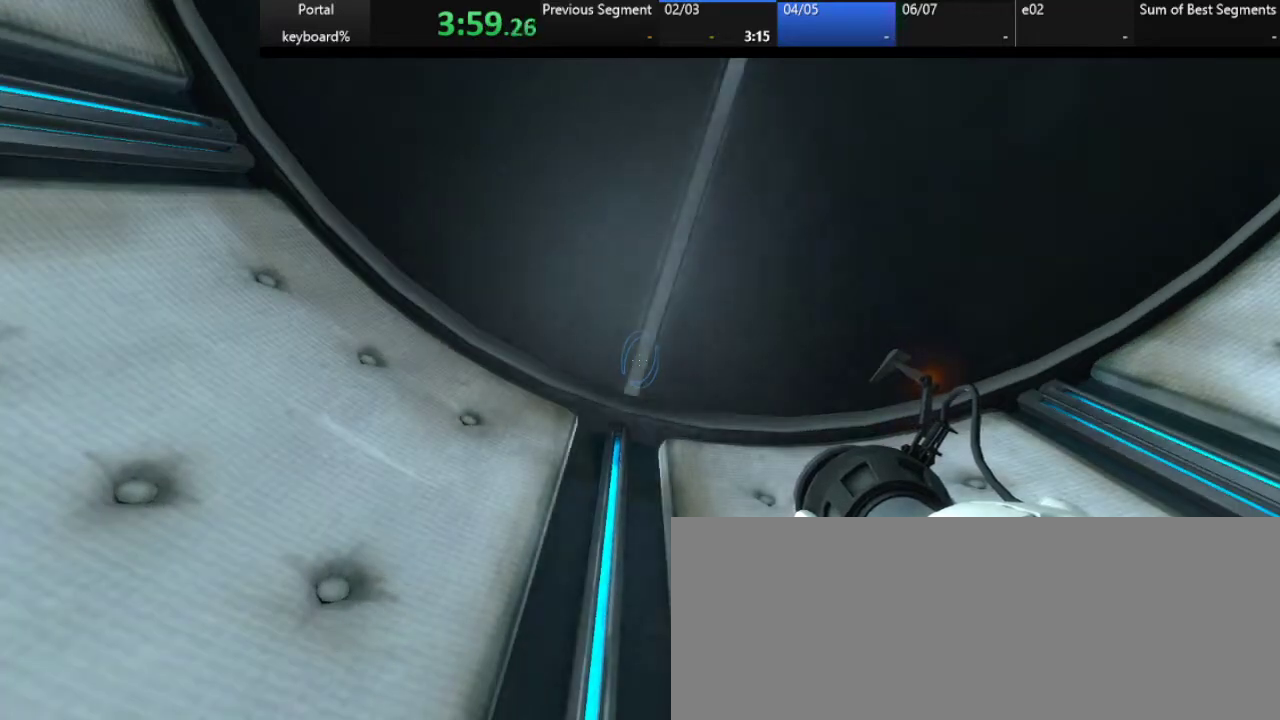
{"keys": [], "events": []}
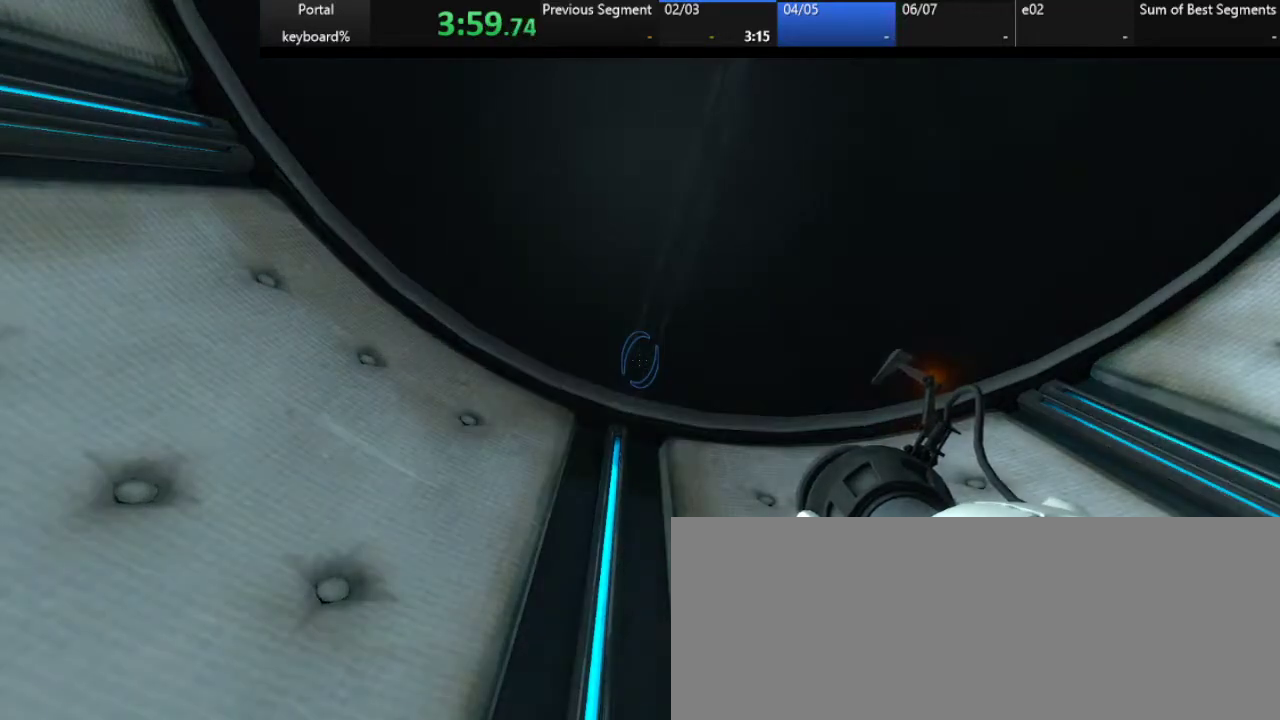
{"keys": [], "events": []}
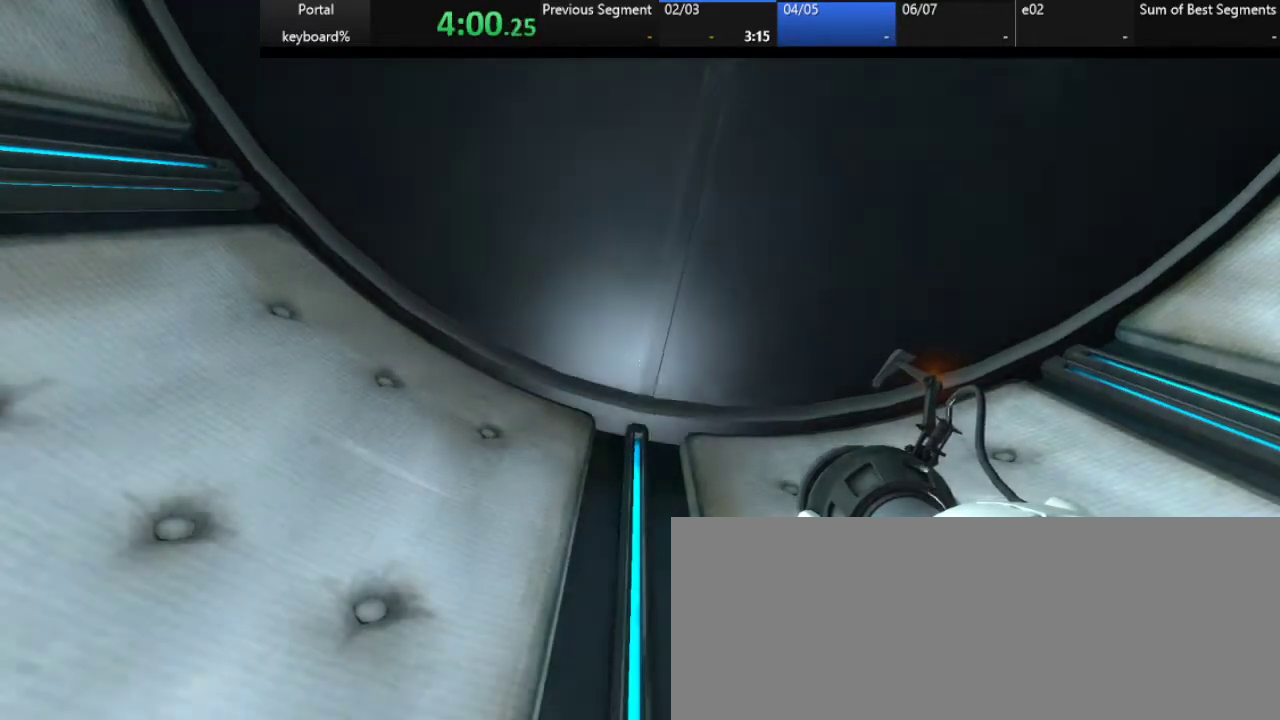
{"keys": [], "events": []}